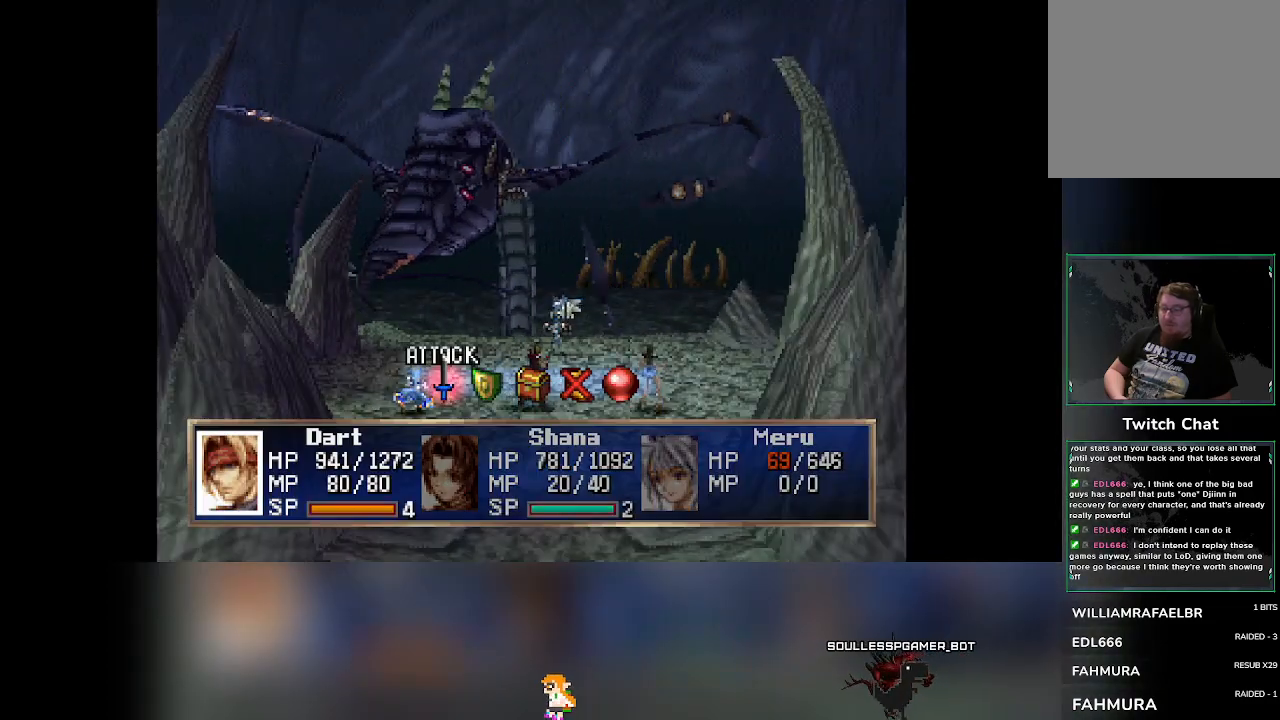
Gameplay with a controller (PlayStation layout); each line is a JSON object with the inputs held at the frame after it. "events" lists button and stick changes between this image and that frame as [ms after this image, input, new state], when the widget could be followed in between. Not read: L3 R3 right_stick.
{"buttons": [], "left_stick": "center", "events": [[350, "DPAD_RIGHT", "down"], [400, "DPAD_RIGHT", "up"]]}
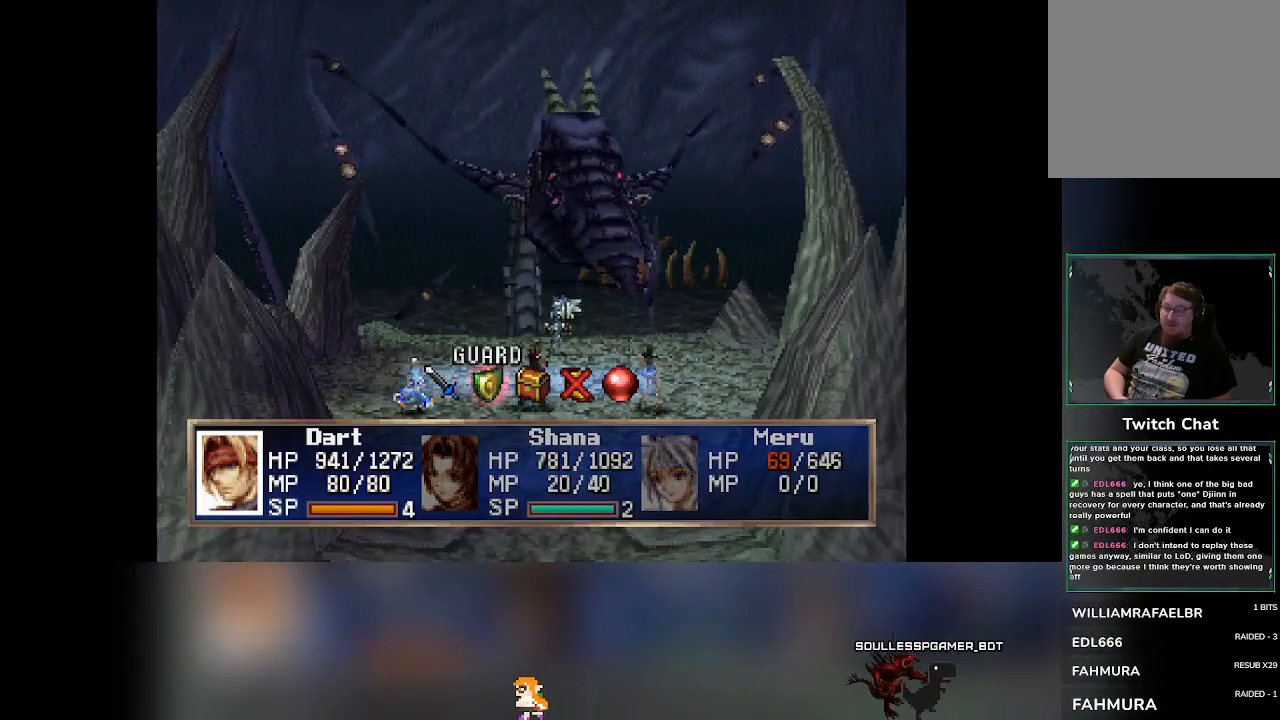
{"buttons": [], "left_stick": "center", "events": [[233, "CROSS", "down"], [400, "CROSS", "up"]]}
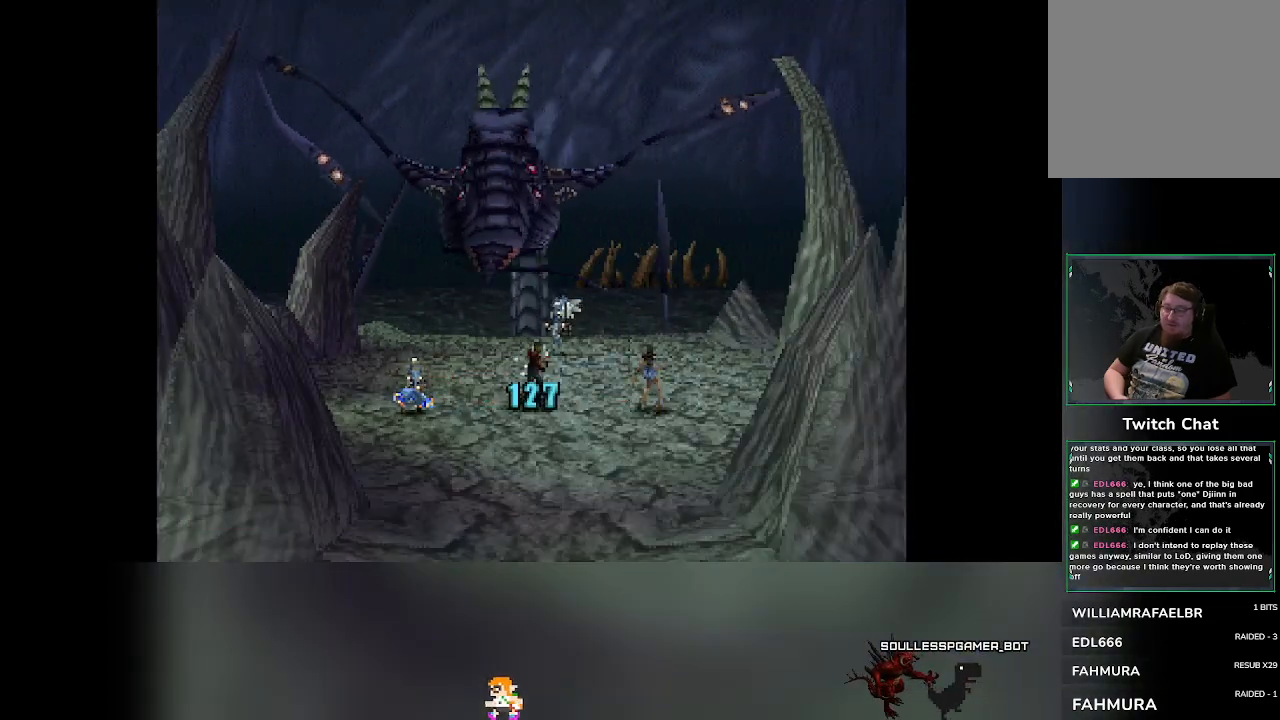
{"buttons": [], "left_stick": "center", "events": []}
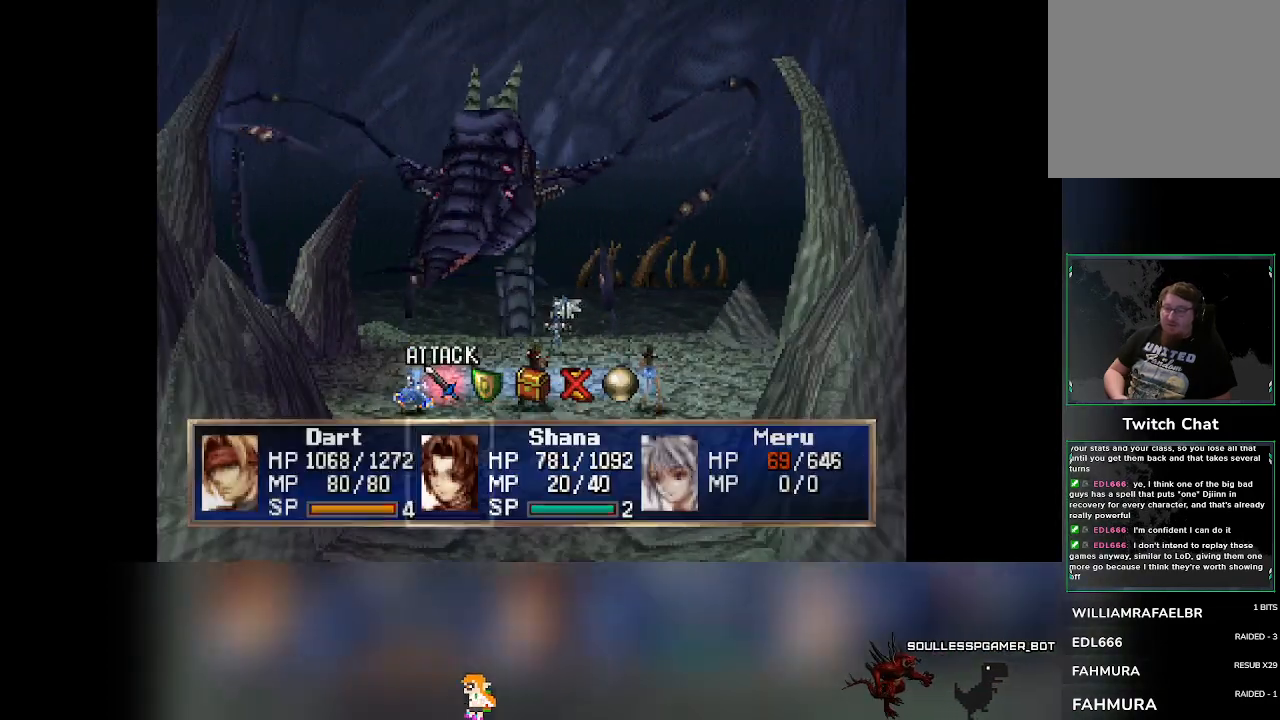
{"buttons": ["CROSS"], "left_stick": "center", "events": [[267, "DPAD_RIGHT", "down"], [317, "DPAD_RIGHT", "up"], [433, "CROSS", "down"]]}
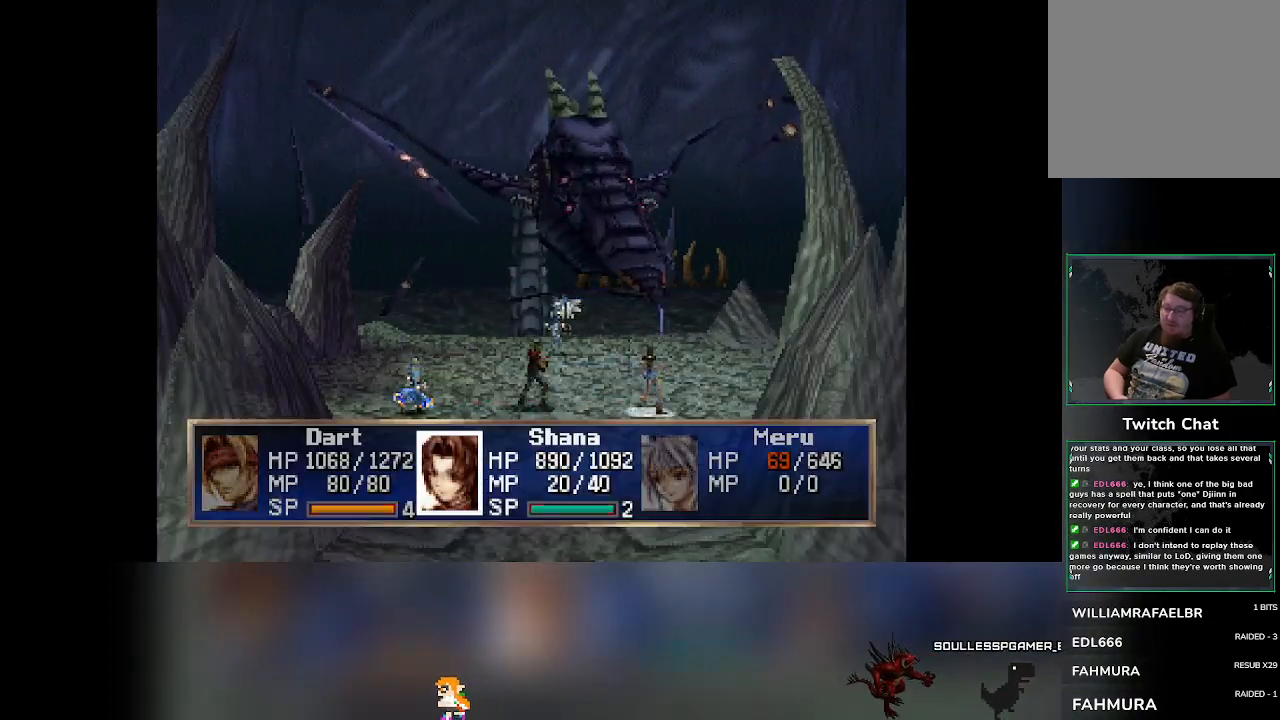
{"buttons": [], "left_stick": "center", "events": [[167, "CROSS", "up"]]}
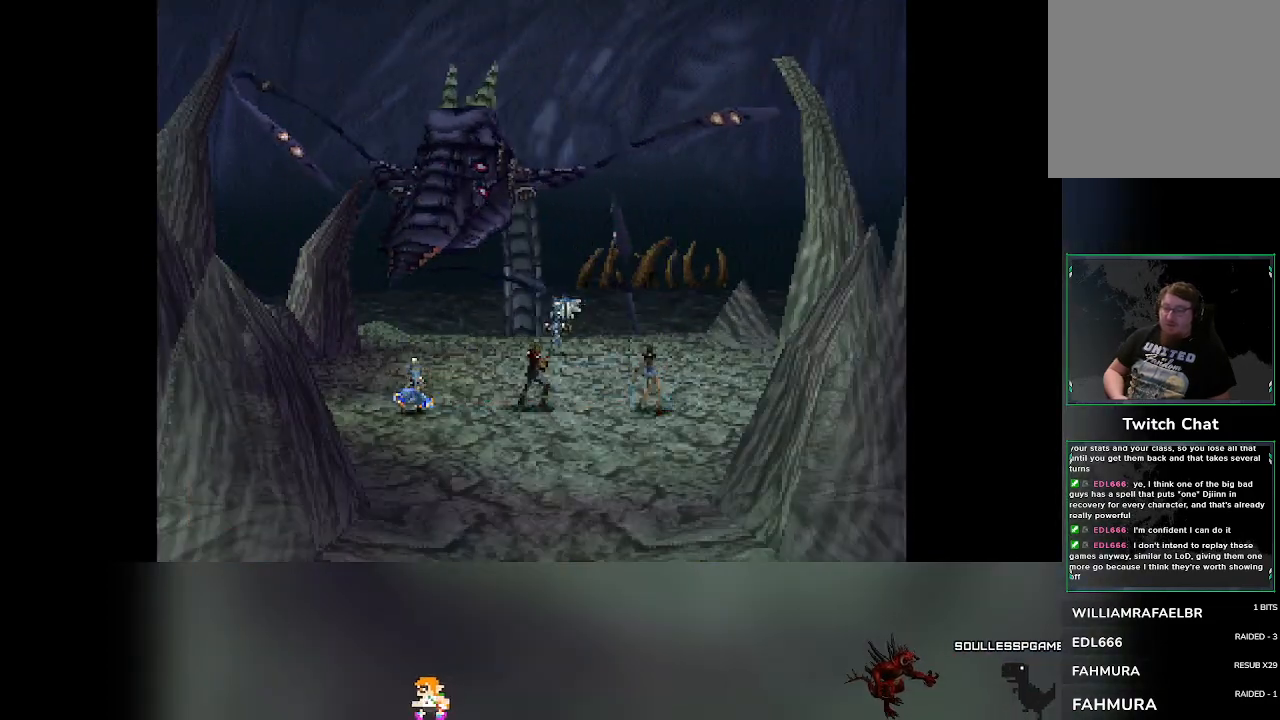
{"buttons": ["DPAD_RIGHT"], "left_stick": "center", "events": [[450, "DPAD_RIGHT", "down"]]}
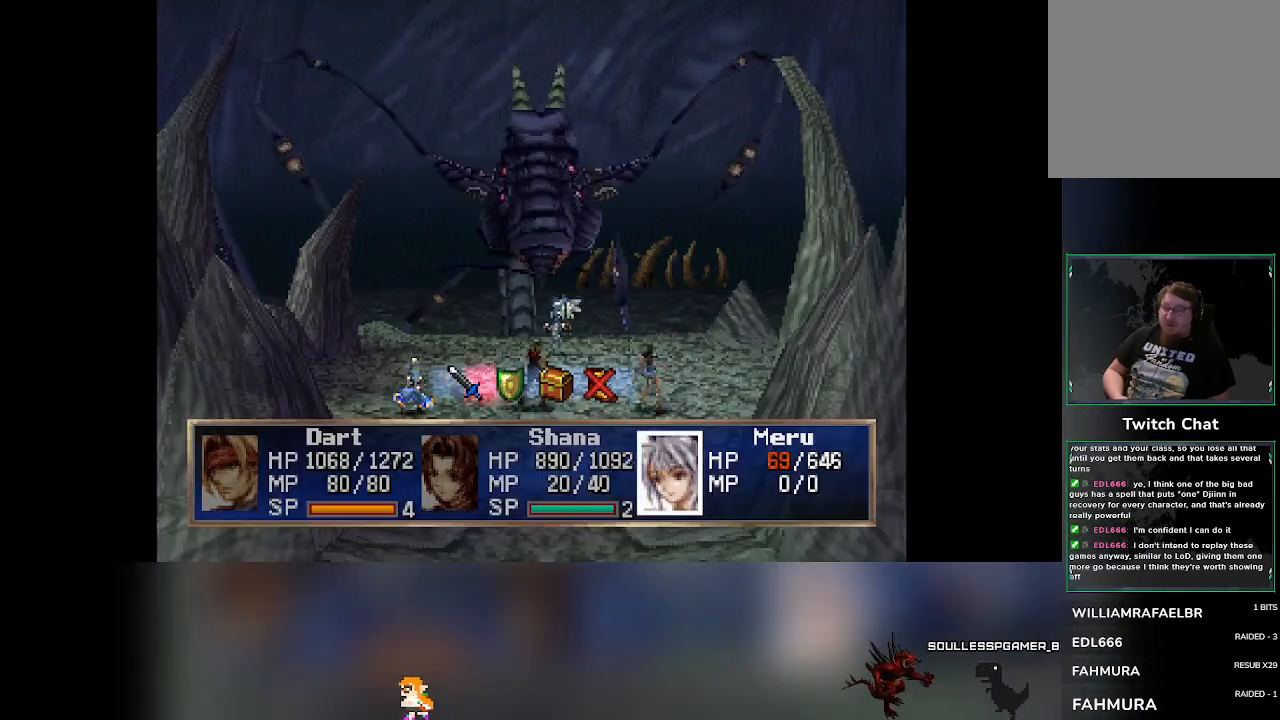
{"buttons": [], "left_stick": "center", "events": [[17, "DPAD_RIGHT", "up"], [133, "CROSS", "down"], [367, "CROSS", "up"]]}